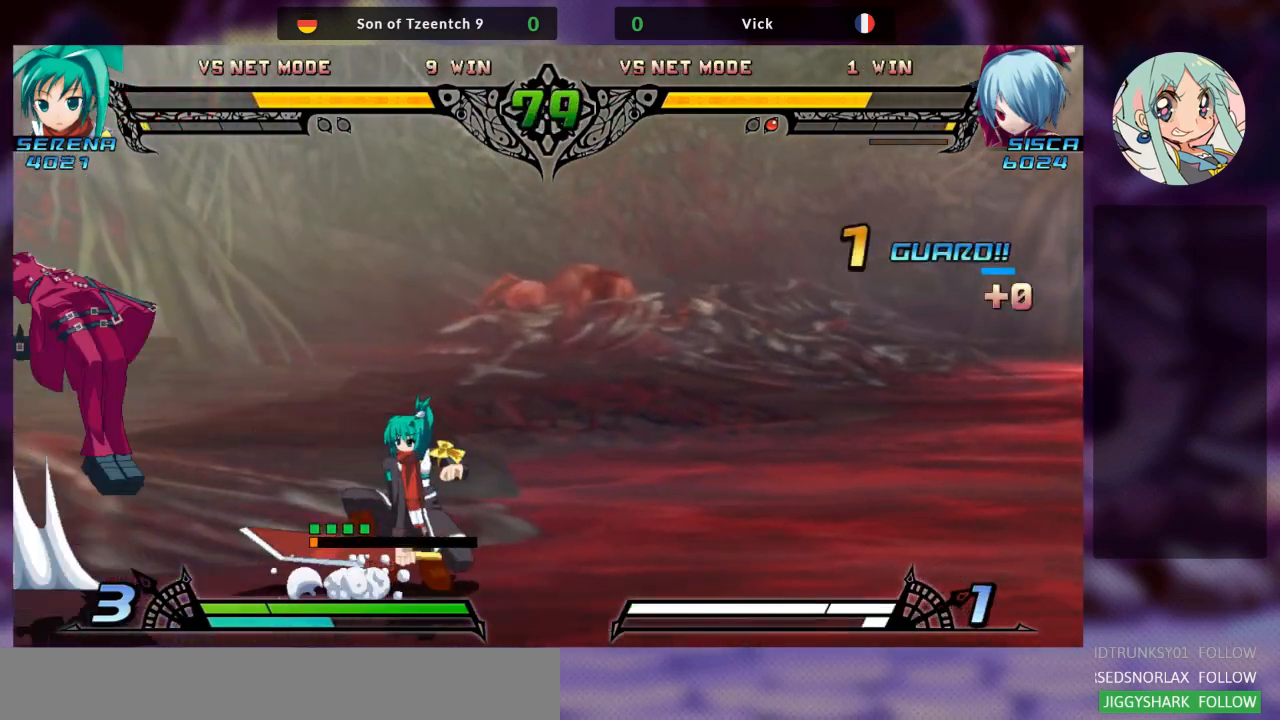
Gameplay with a controller (arcade stick); each line is a JSON object with the inputs held at the frame after it (dt_ms = milliseconds from this image to that frame). "events" lists button and stick changes between this image and that frame as [ms after this image, input, new state], when the widget could be followed in between. Not read: L3 R3.
{"dt_ms": 500, "buttons": [], "left_stick": "left", "events": [[133, "left_stick", "left"]]}
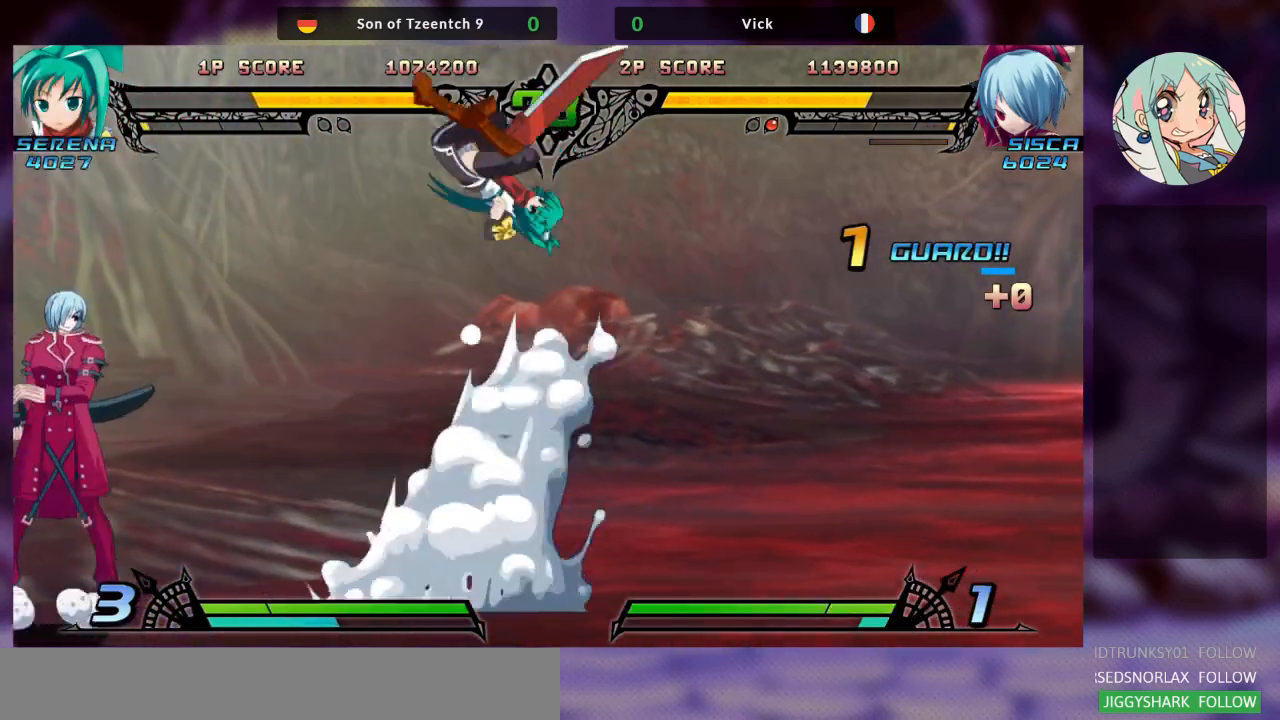
{"dt_ms": 500, "buttons": [], "left_stick": "left", "events": [[67, "SQUARE", "down"], [200, "SQUARE", "up"]]}
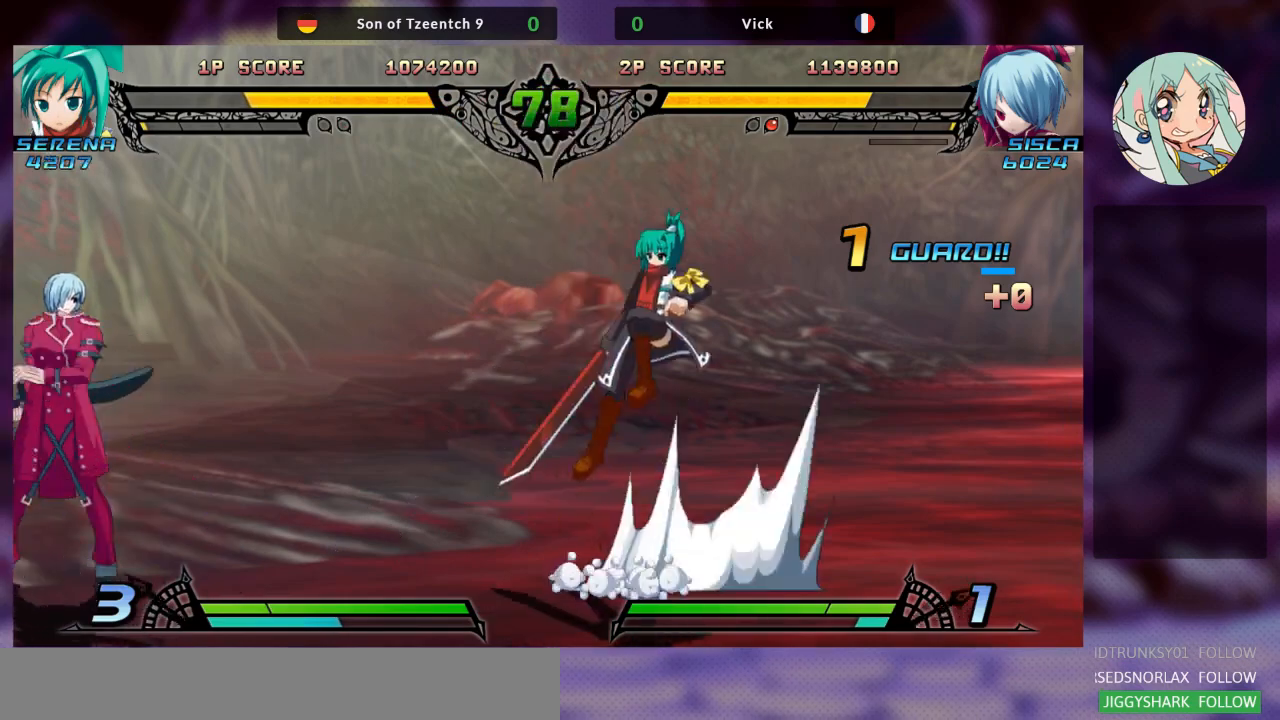
{"dt_ms": 500, "buttons": [], "left_stick": "center", "events": [[133, "left_stick", "up-left"], [400, "left_stick", "right"], [467, "left_stick", "center"]]}
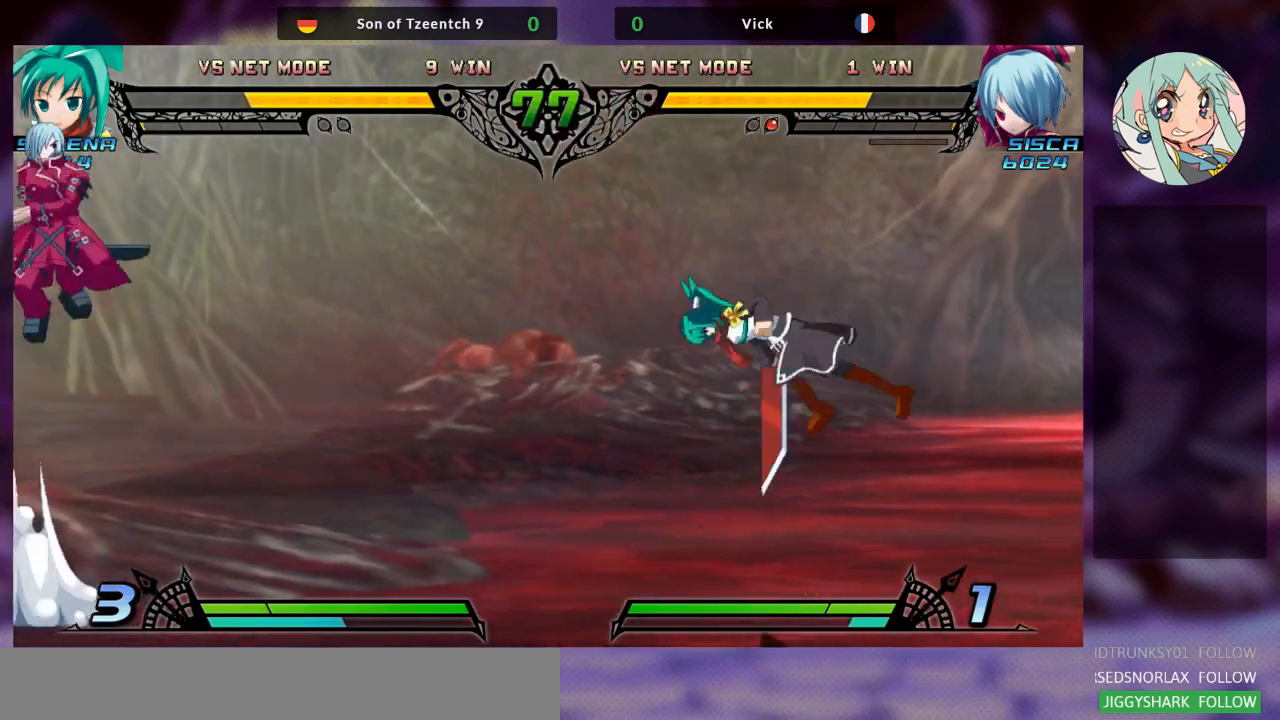
{"dt_ms": 1000, "buttons": ["SQUARE"], "left_stick": "down-left"}
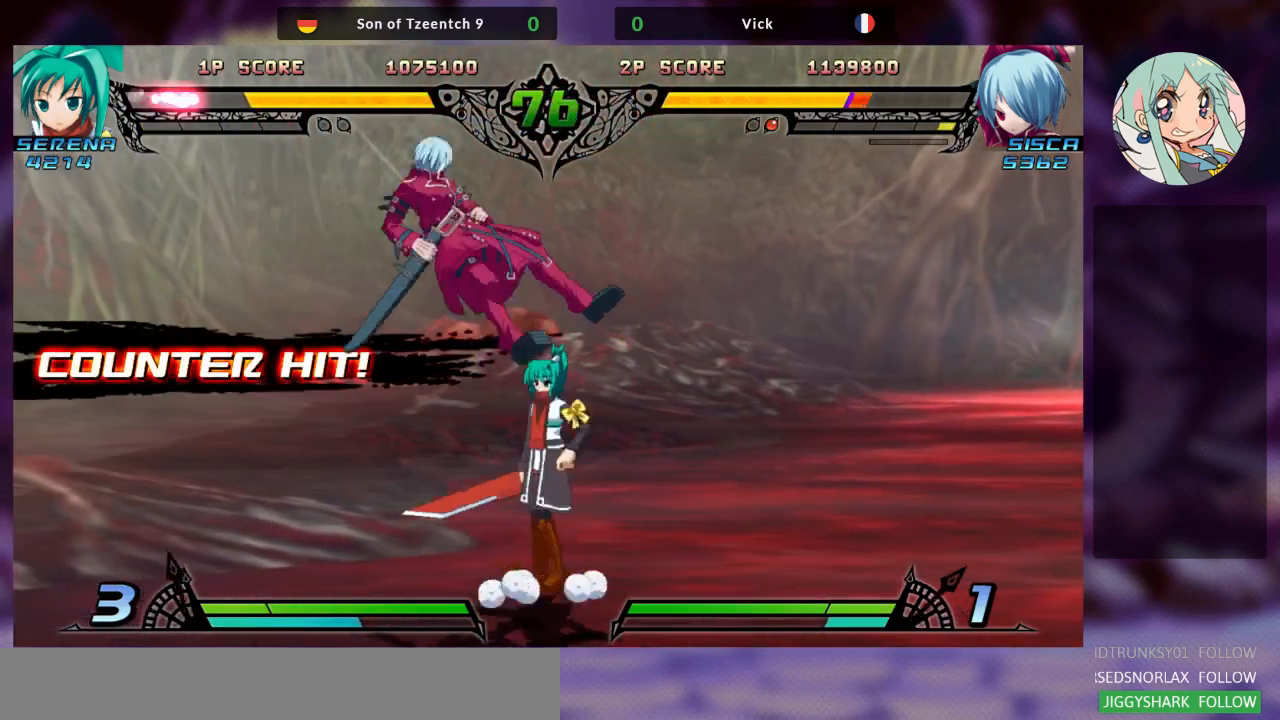
{"dt_ms": 500, "buttons": ["SQUARE"], "left_stick": "right"}
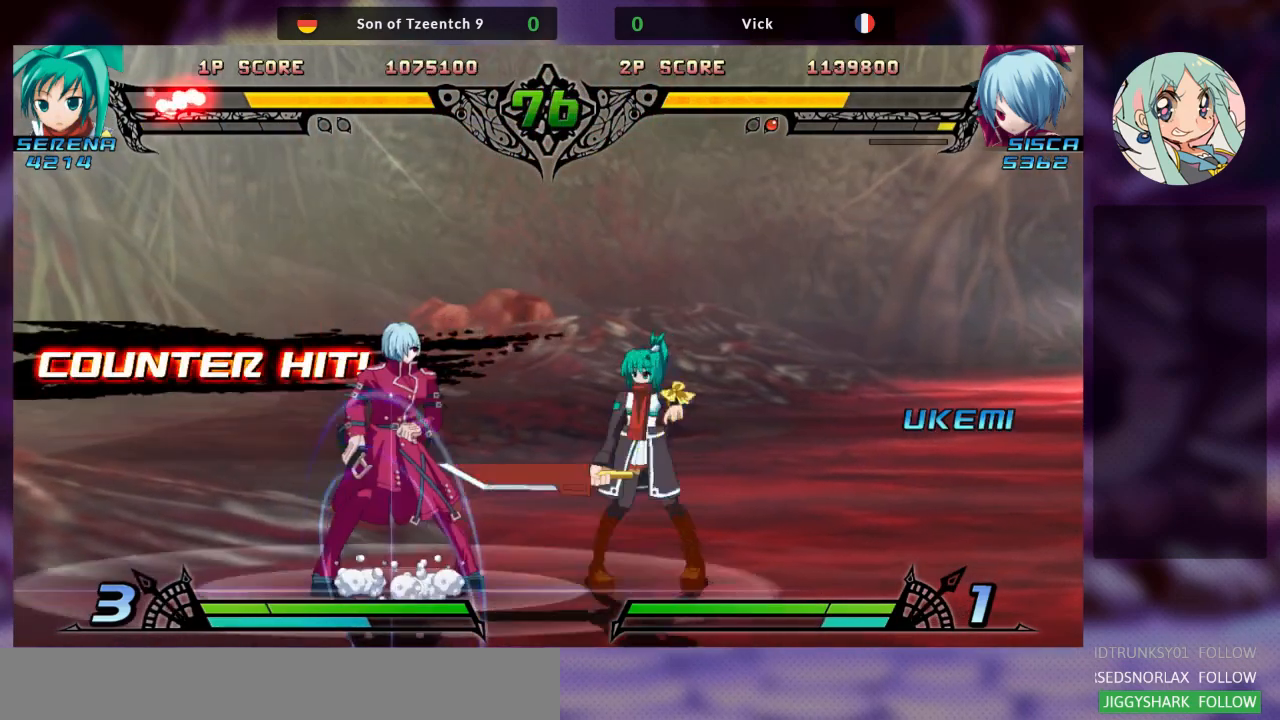
{"dt_ms": 500, "buttons": [], "left_stick": "down-left", "events": [[33, "SQUARE", "up"], [67, "left_stick", "left"], [300, "left_stick", "down-left"]]}
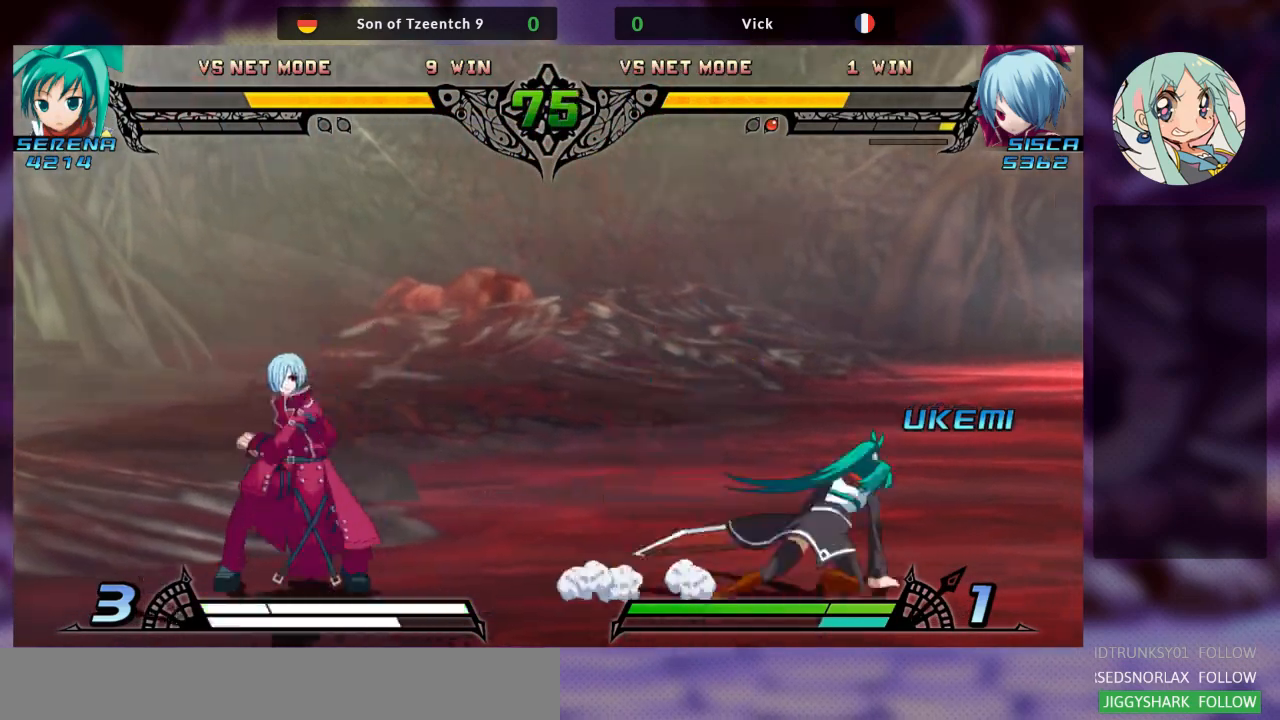
{"dt_ms": 500, "buttons": ["TRIANGLE"], "left_stick": "right", "events": [[400, "left_stick", "down-right"], [467, "left_stick", "right"], [500, "TRIANGLE", "down"]]}
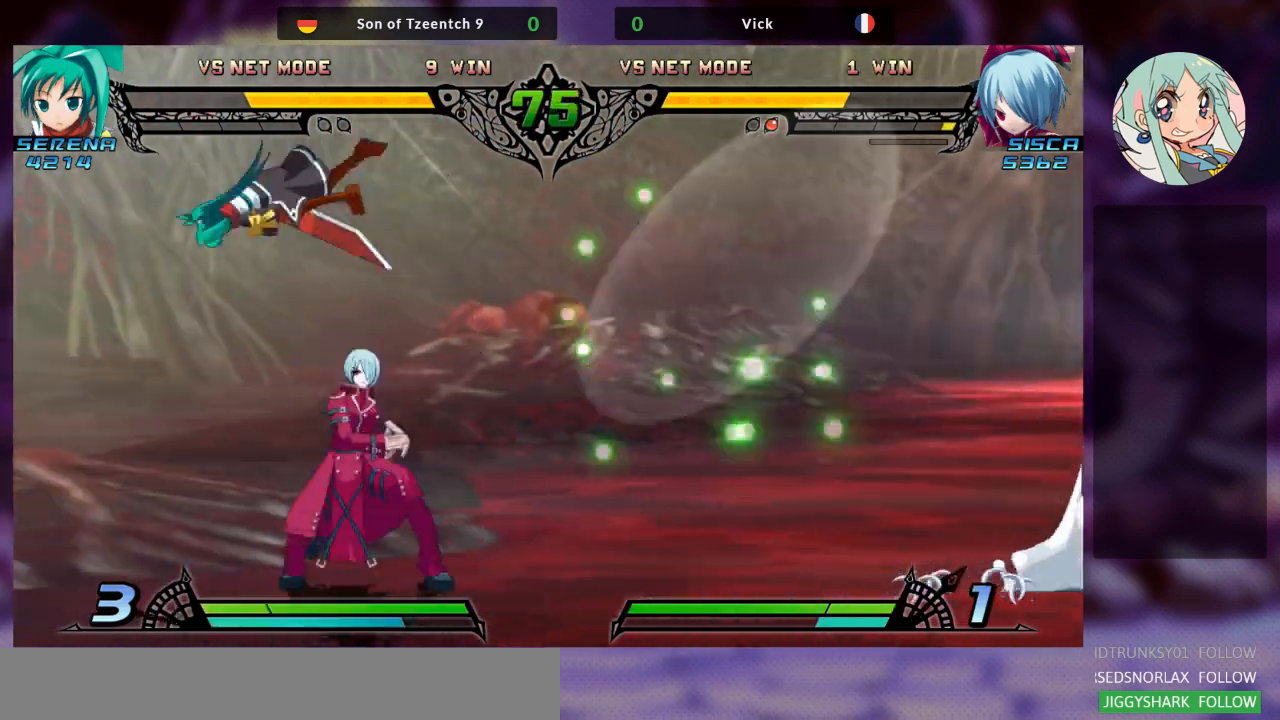
{"dt_ms": 500, "buttons": [], "left_stick": "right", "events": [[67, "TRIANGLE", "up"], [67, "left_stick", "center"], [233, "left_stick", "left"], [367, "left_stick", "center"], [433, "left_stick", "right"]]}
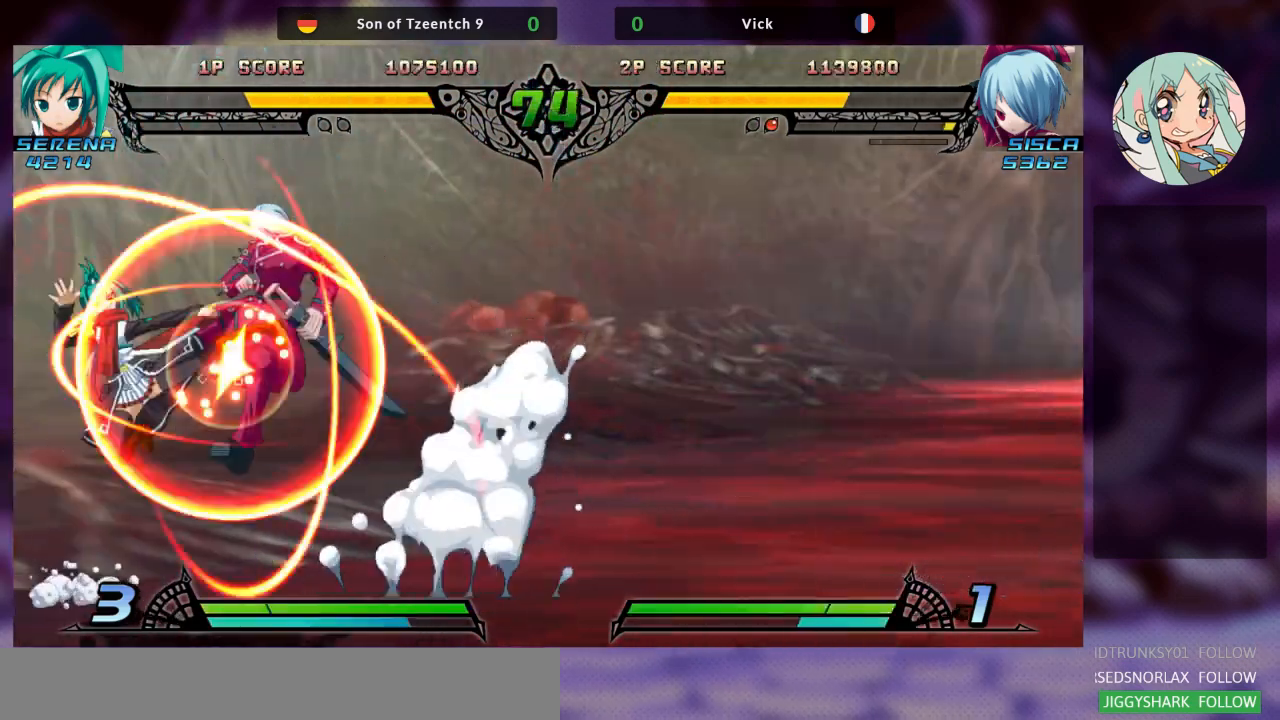
{"dt_ms": 500, "buttons": ["TRIANGLE"], "left_stick": "down-right", "events": [[100, "SQUARE", "down"], [100, "left_stick", "down-right"], [233, "SQUARE", "up"], [333, "SQUARE", "down"], [433, "SQUARE", "up"], [500, "TRIANGLE", "down"]]}
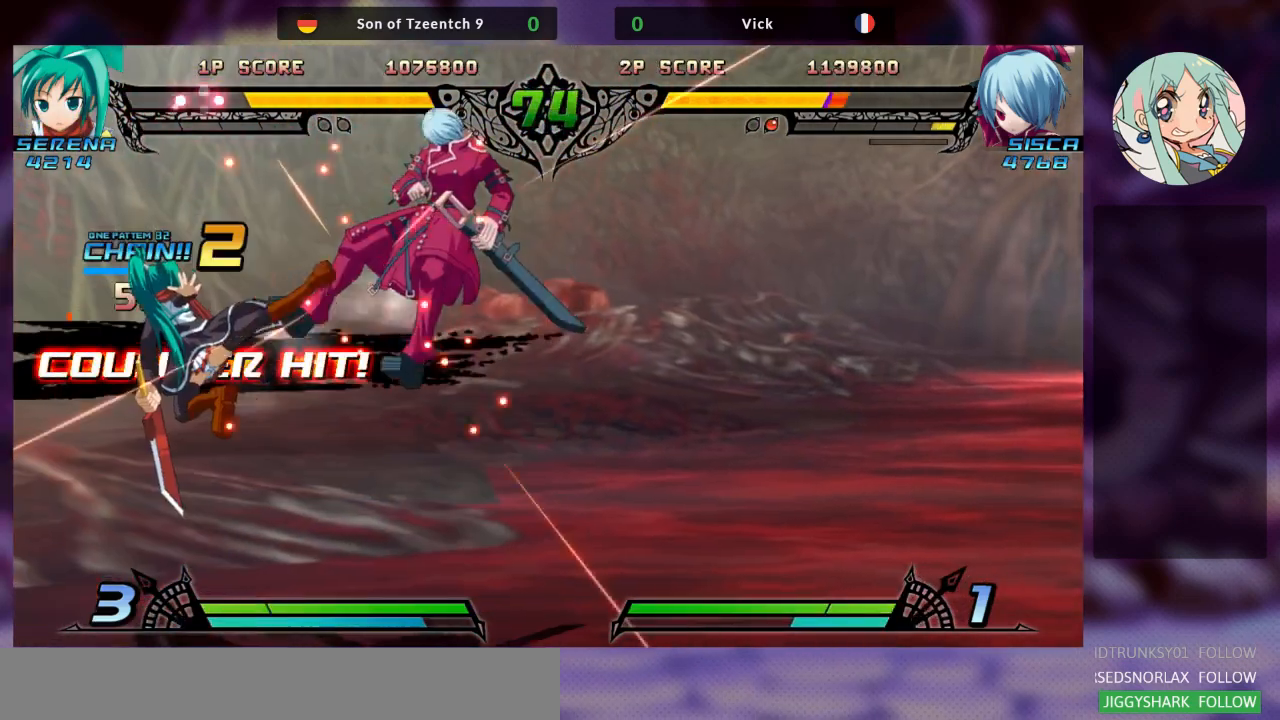
{"dt_ms": 500, "buttons": ["SQUARE", "TRIANGLE"], "left_stick": "left", "events": [[67, "SQUARE", "down"], [100, "left_stick", "left"], [133, "TRIANGLE", "up"], [167, "CROSS", "down"], [167, "SQUARE", "up"], [233, "TRIANGLE", "down"], [267, "SQUARE", "down"], [333, "TRIANGLE", "up"], [367, "CROSS", "up"], [367, "SQUARE", "up"], [433, "TRIANGLE", "down"], [467, "SQUARE", "down"]]}
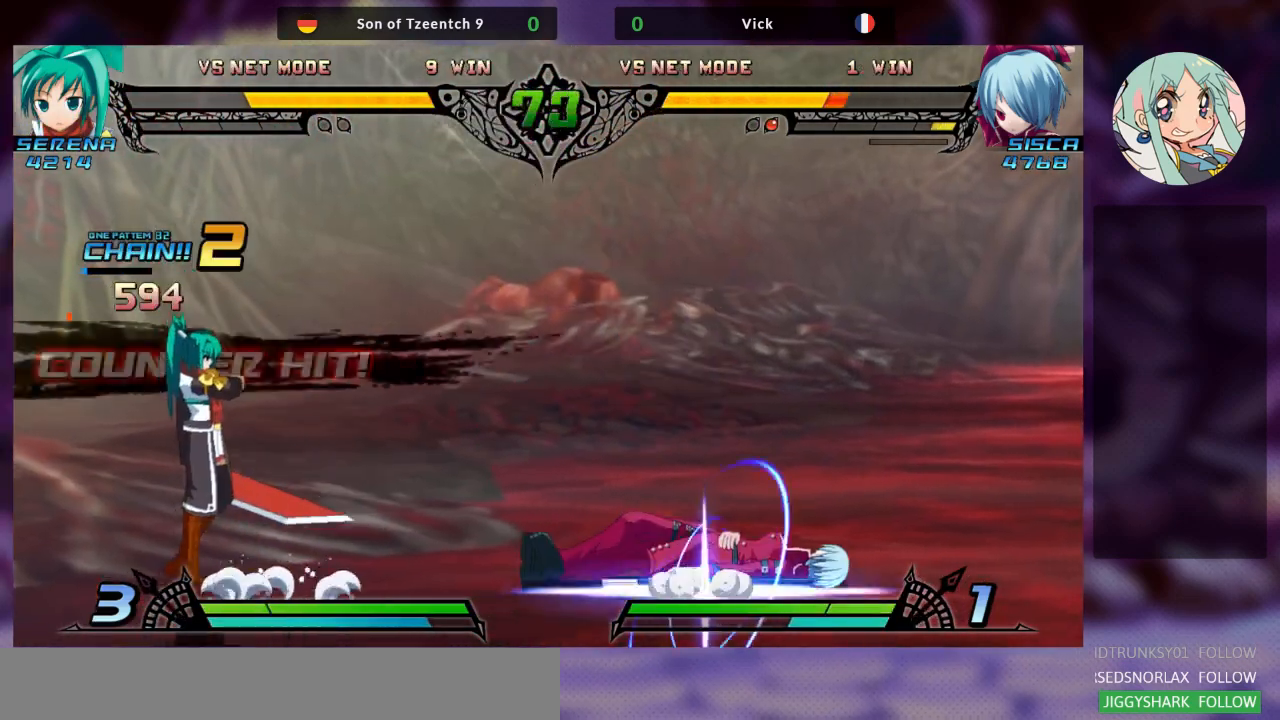
{"dt_ms": 500, "buttons": [], "left_stick": "down-right"}
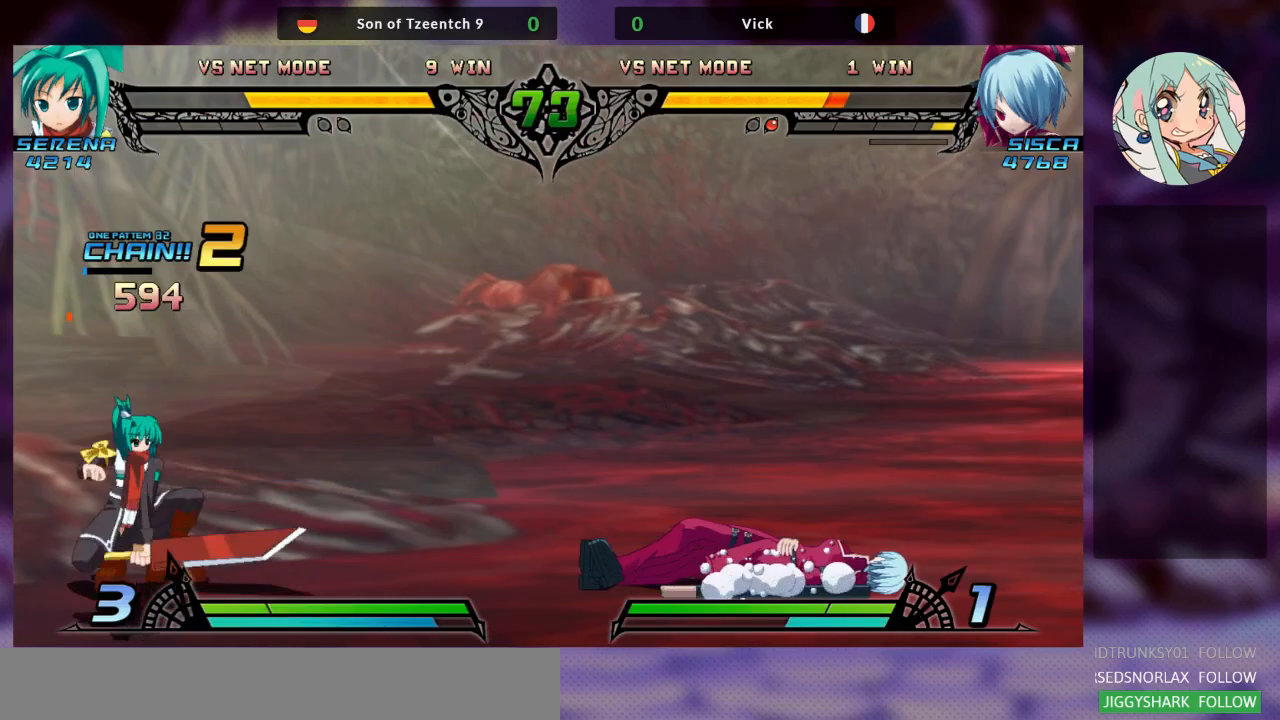
{"dt_ms": 500, "buttons": [], "left_stick": "down-right", "events": []}
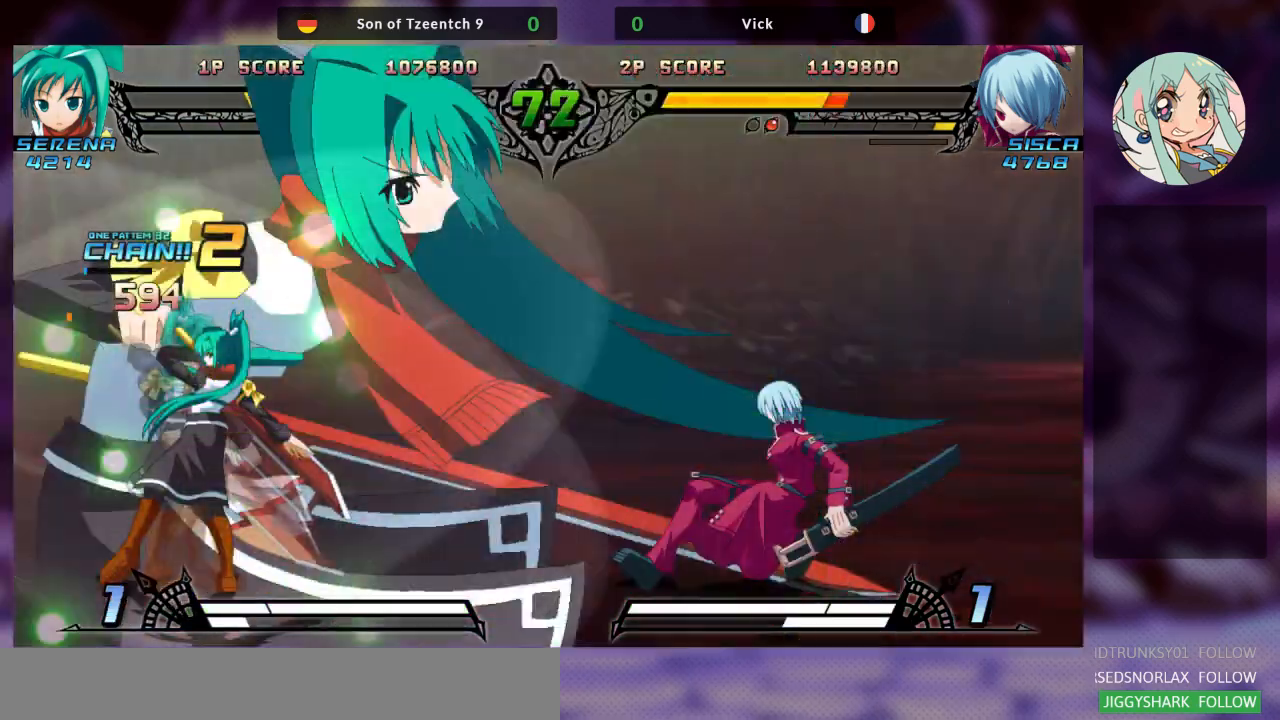
{"dt_ms": 500, "buttons": [], "left_stick": "down-right", "events": []}
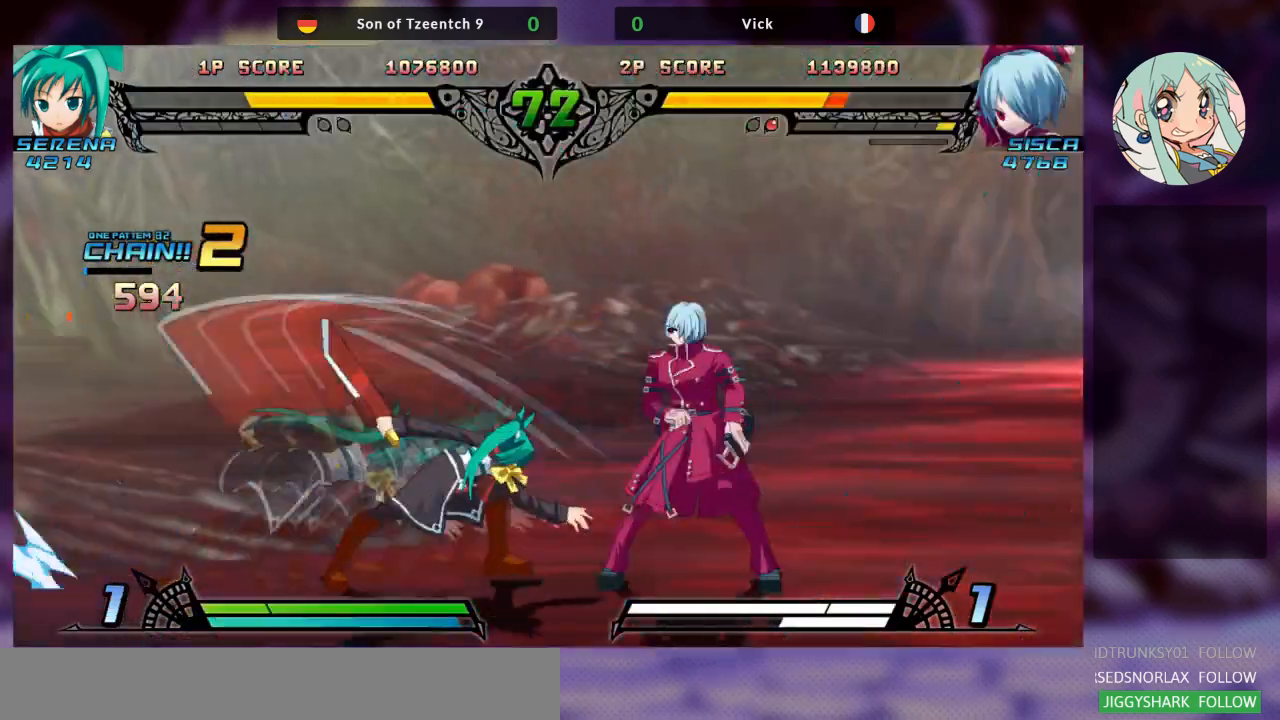
{"dt_ms": 500, "buttons": [], "left_stick": "down-right", "events": []}
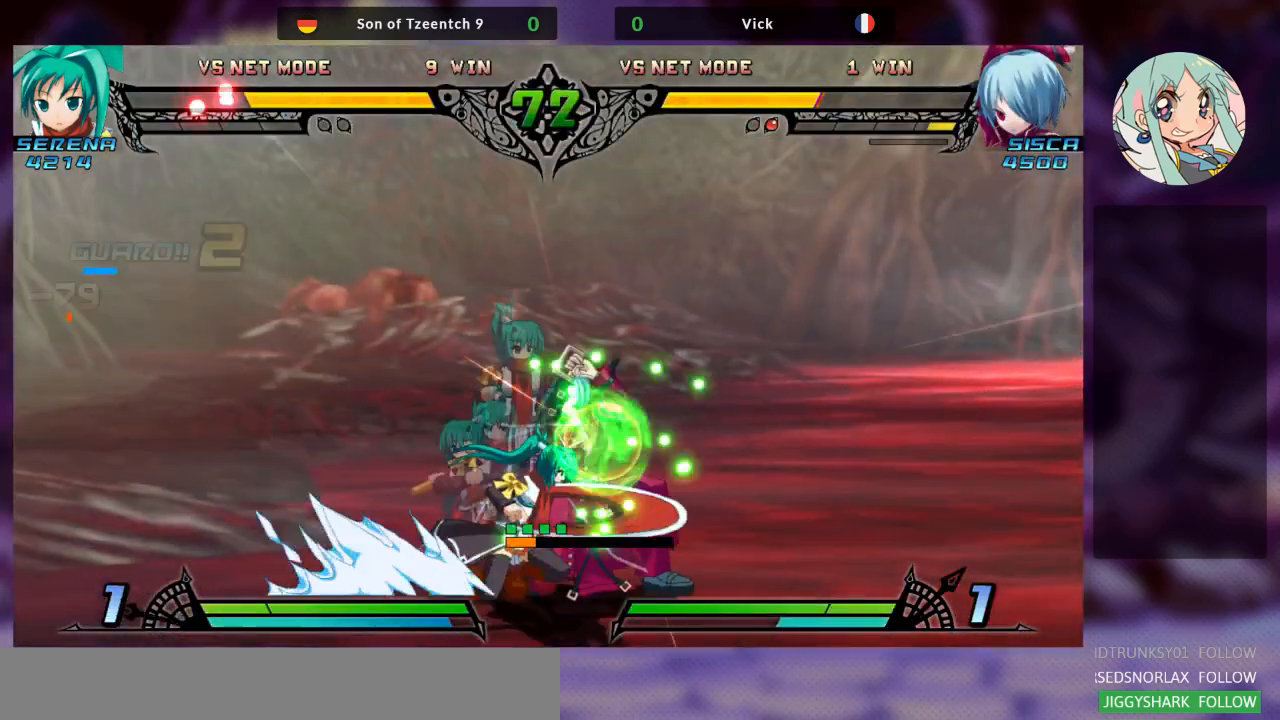
{"dt_ms": 500, "buttons": [], "left_stick": "down-right", "events": []}